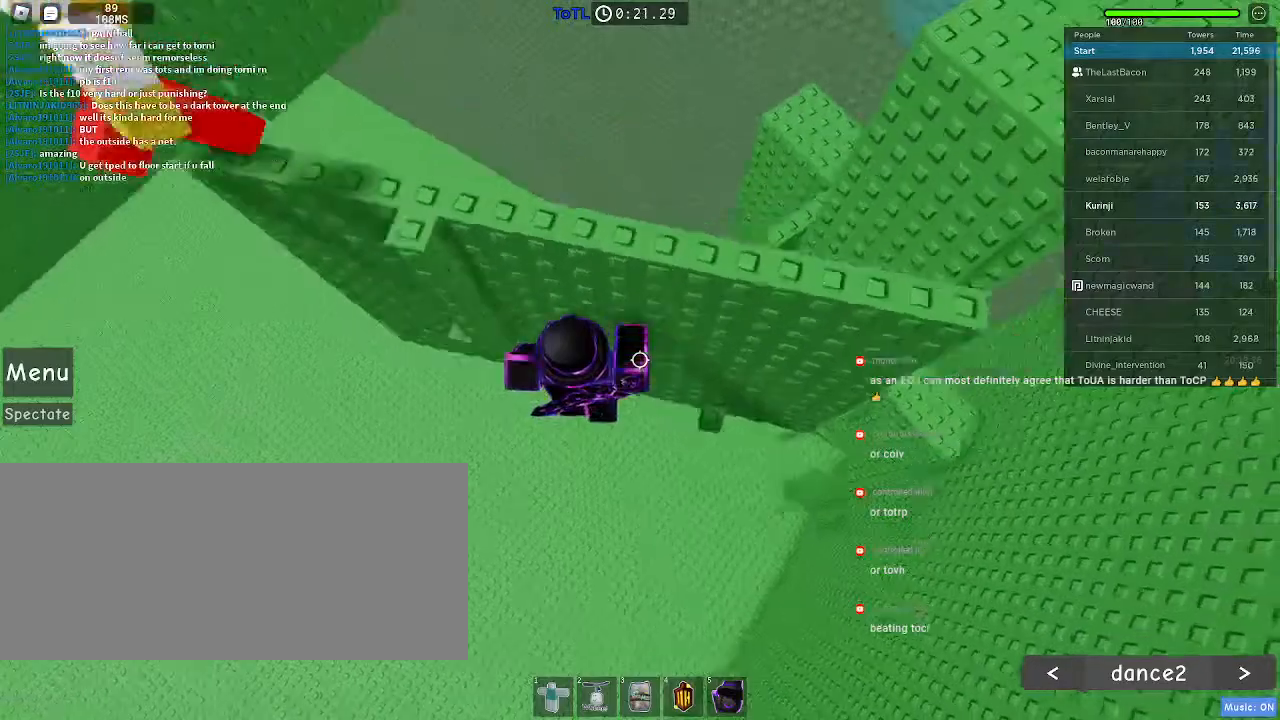
Gameplay with keyboard and mouse; each line is a JSON object with the keys and mouse buttons held at the frame after it. "events" lists presses ("down") and releases ("up") of "a", "ctrl", "d", "e", "f", "q", "r", "s", "shift", "space", "tab", "w", "mouse_left", "mouse_wheel", "mouse_right", "mouse_mb4" and "mouse_mb5" between this image and that frame as [ms after this image, input, new state], when the widget could be followed in between. "mouse_left", "mouse_wheel", "mouse_right", "mouse_mb4", "mouse_mb5" = the "left", "wheel", "right", "mb4", "mb5" buttons of the "mouse" list. No other keys are recorded. "wheel" means that the mouse wheel is clicked or scrolled. Mouse movement is not recorded.
{"keys": ["space", "w"], "mouse": [], "events": [[250, "w", "down"], [466, "a", "up"]]}
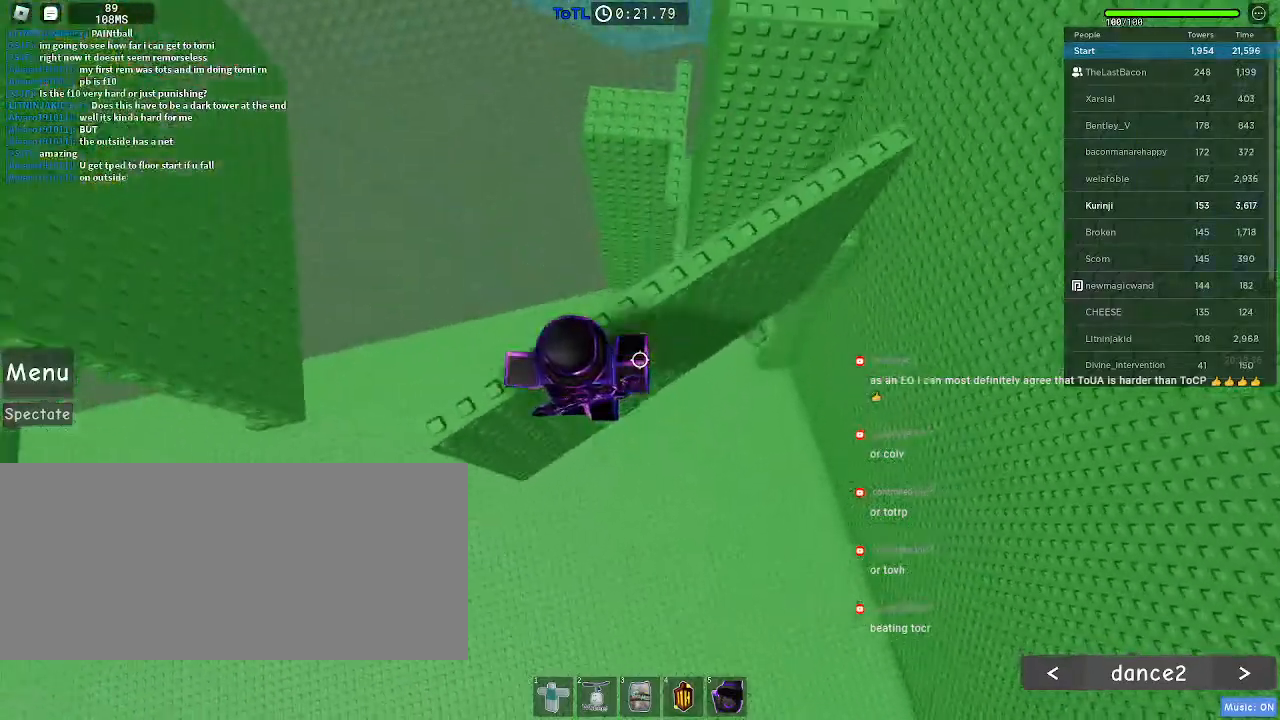
{"keys": [], "mouse": [], "events": [[33, "w", "up"], [100, "space", "up"]]}
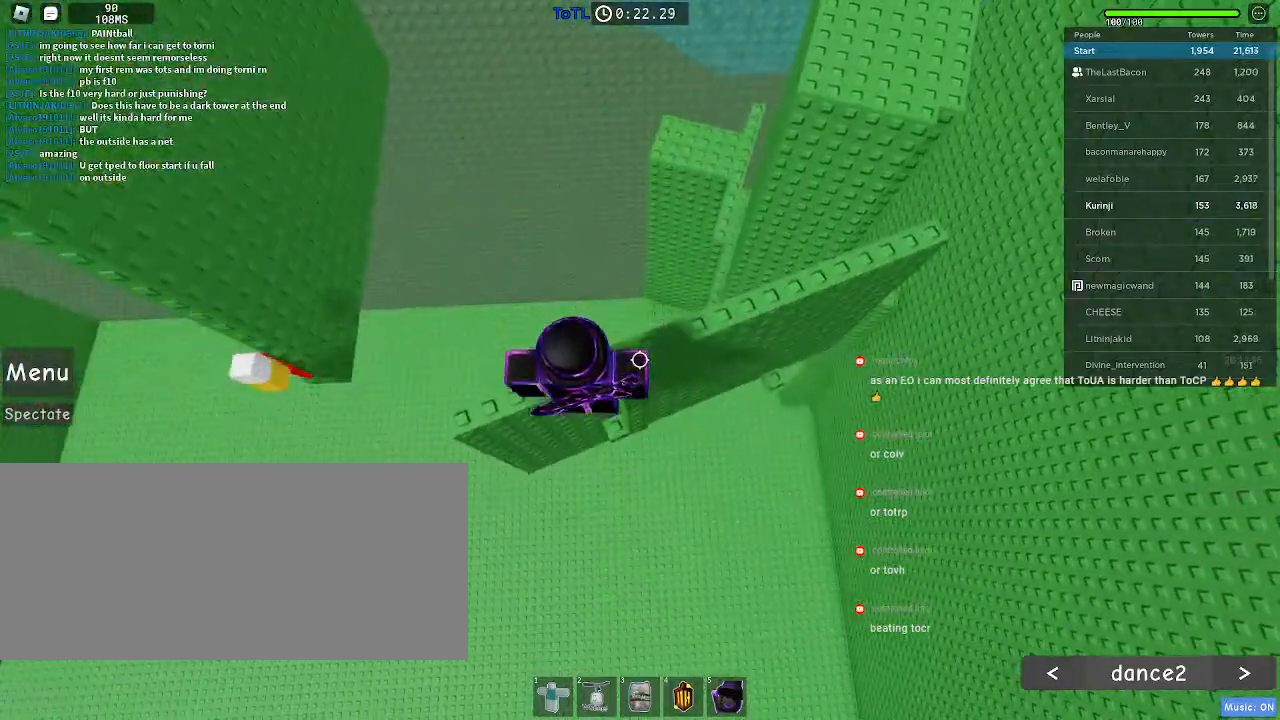
{"keys": [], "mouse": [], "events": [[350, "w", "down"], [400, "w", "up"]]}
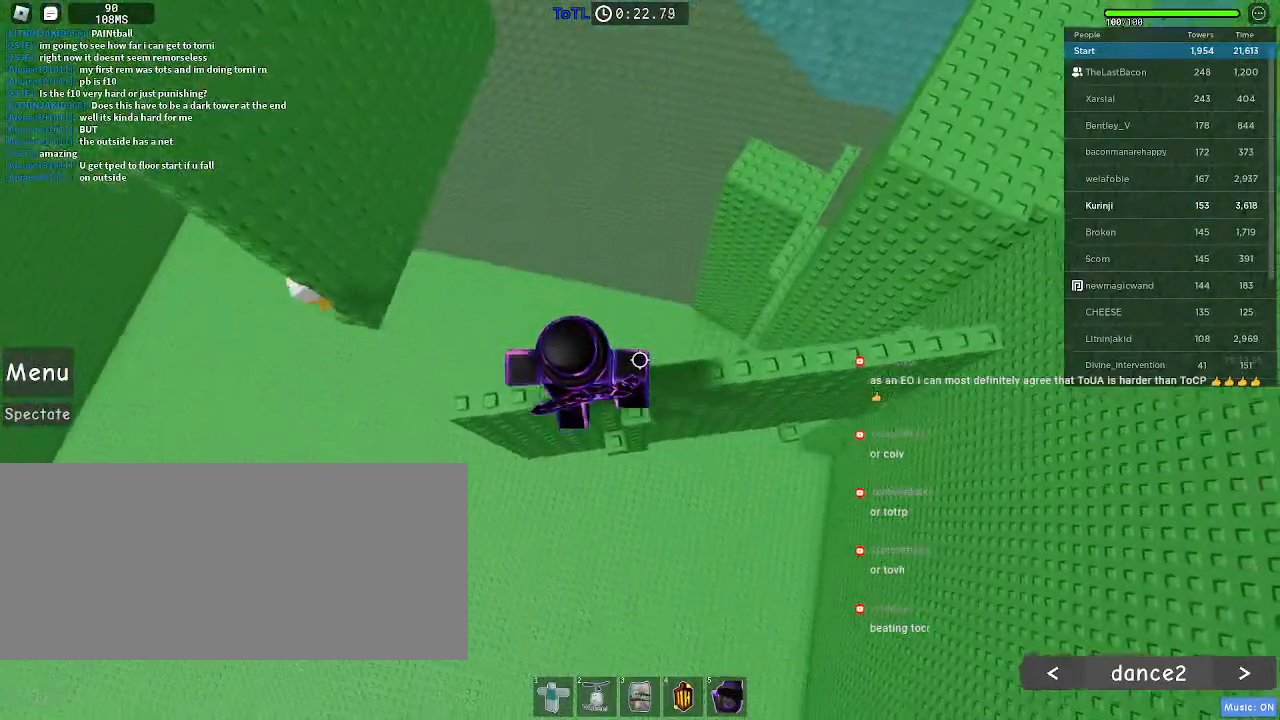
{"keys": ["a"], "mouse": [], "events": [[150, "a", "down"]]}
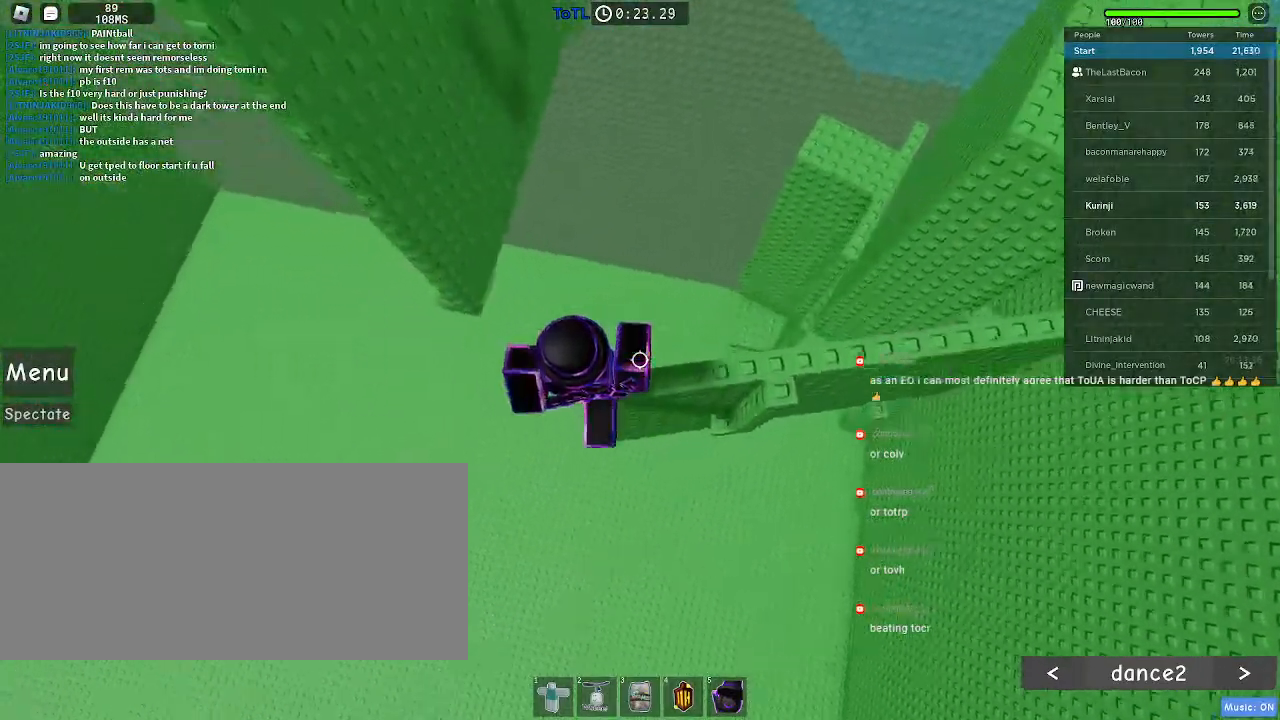
{"keys": ["a"], "mouse": [], "events": [[83, "space", "down"], [150, "space", "up"]]}
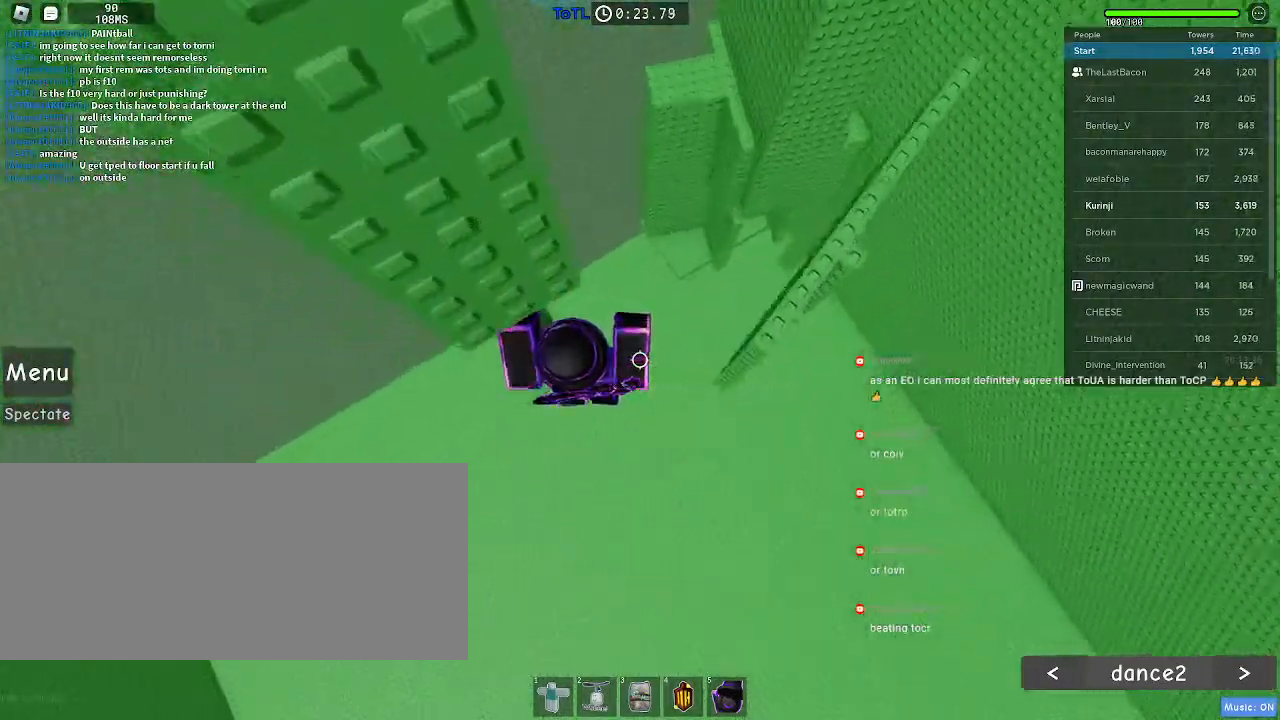
{"keys": ["w"], "mouse": [], "events": [[83, "w", "down"], [316, "a", "up"]]}
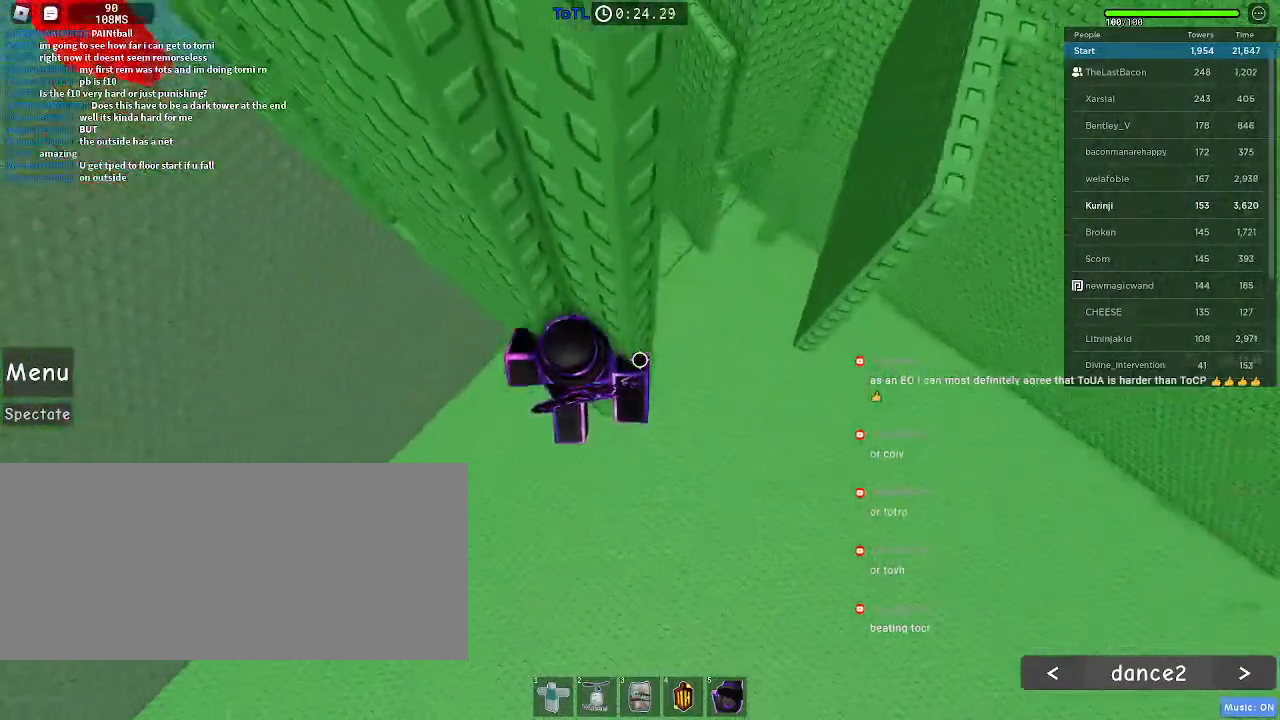
{"keys": ["a"], "mouse": [], "events": [[133, "w", "up"], [200, "a", "down"], [283, "space", "down"], [400, "space", "up"]]}
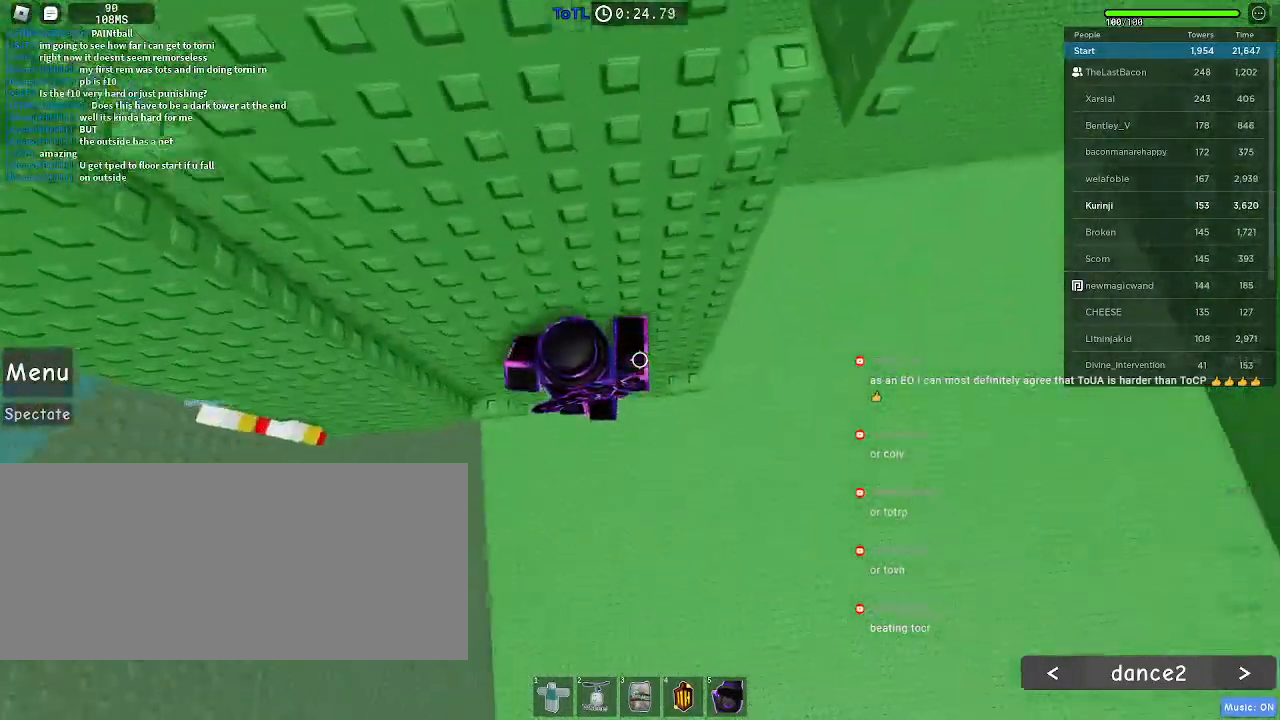
{"keys": ["w"], "mouse": [], "events": [[66, "mouse_mb5", "down"], [250, "w", "down"], [300, "mouse_mb5", "up"], [400, "a", "up"]]}
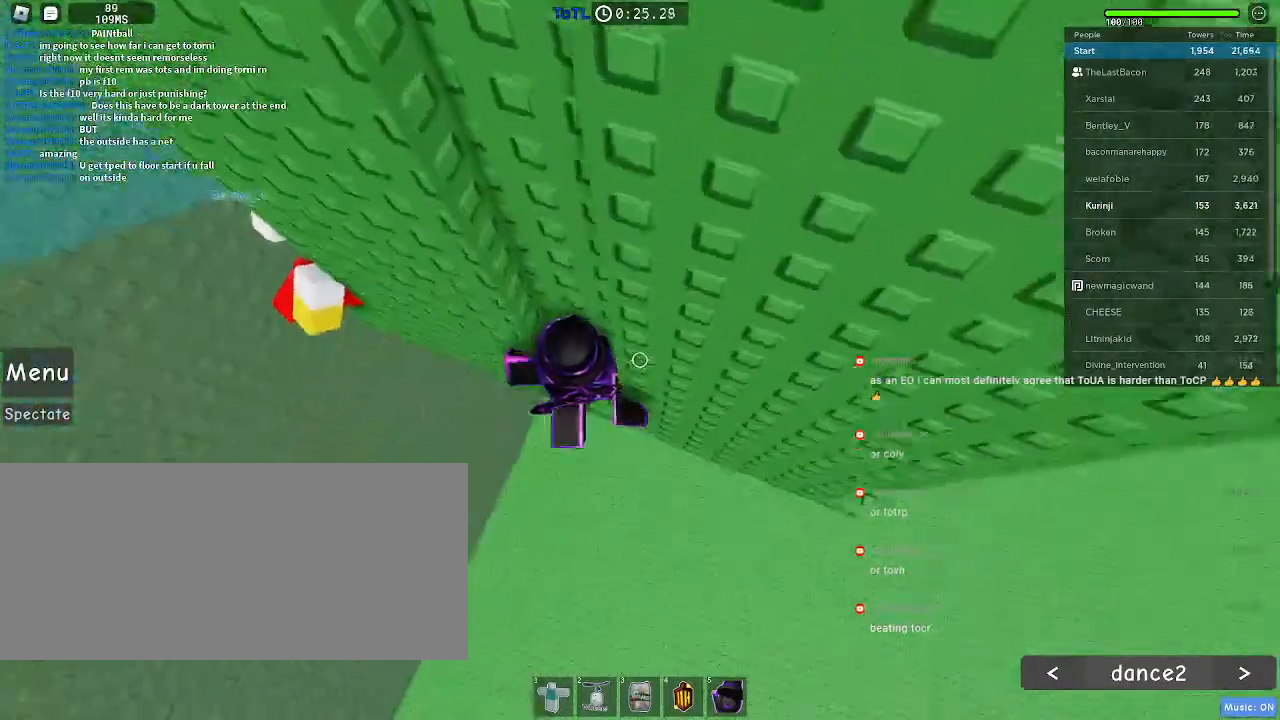
{"keys": ["a"], "mouse": [], "events": [[216, "w", "up"], [233, "a", "down"], [333, "space", "down"], [450, "space", "up"]]}
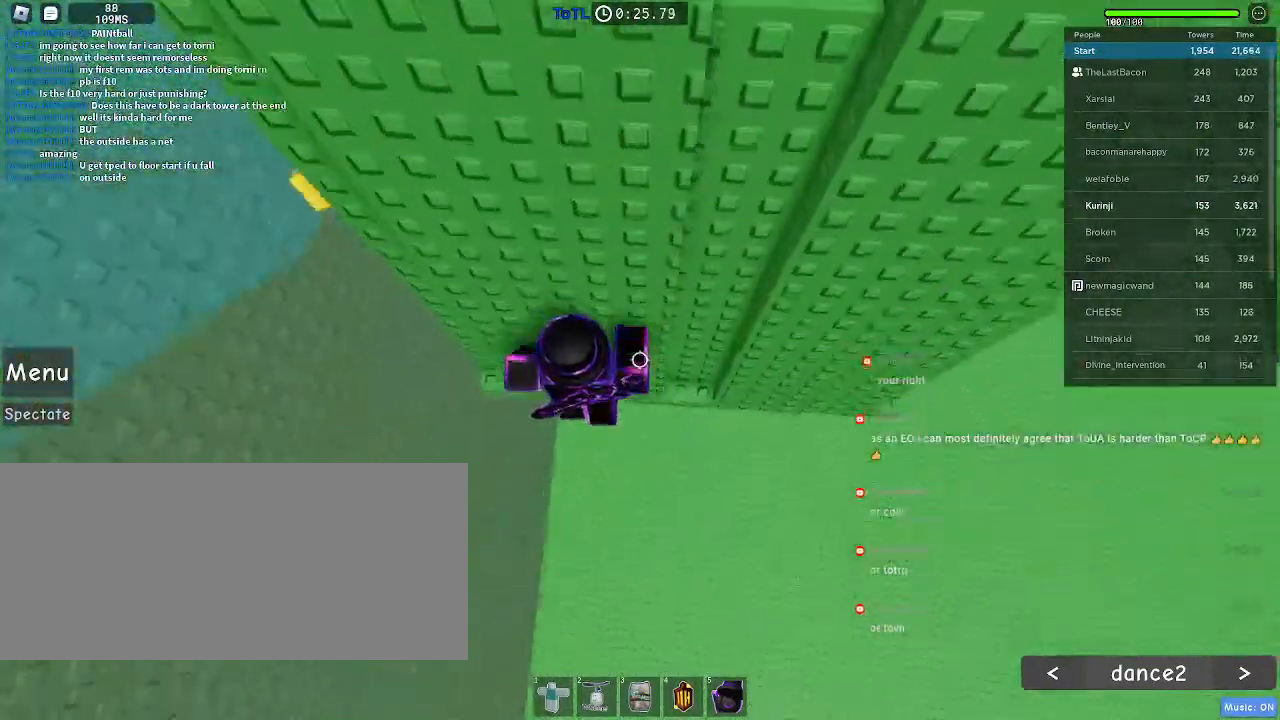
{"keys": [], "mouse": [], "events": [[183, "w", "down"], [366, "a", "up"], [450, "w", "up"]]}
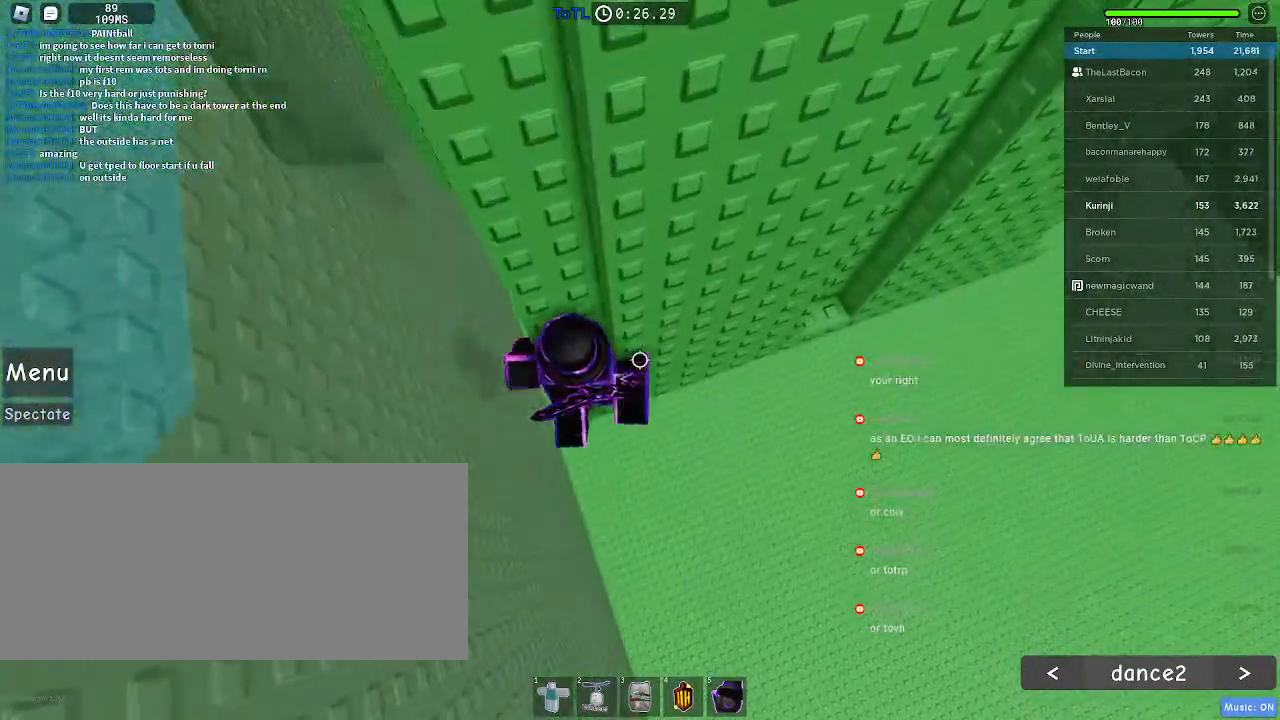
{"keys": ["w"], "mouse": [], "events": [[66, "a", "down"], [183, "space", "down"], [300, "space", "up"], [350, "w", "down"], [500, "a", "up"]]}
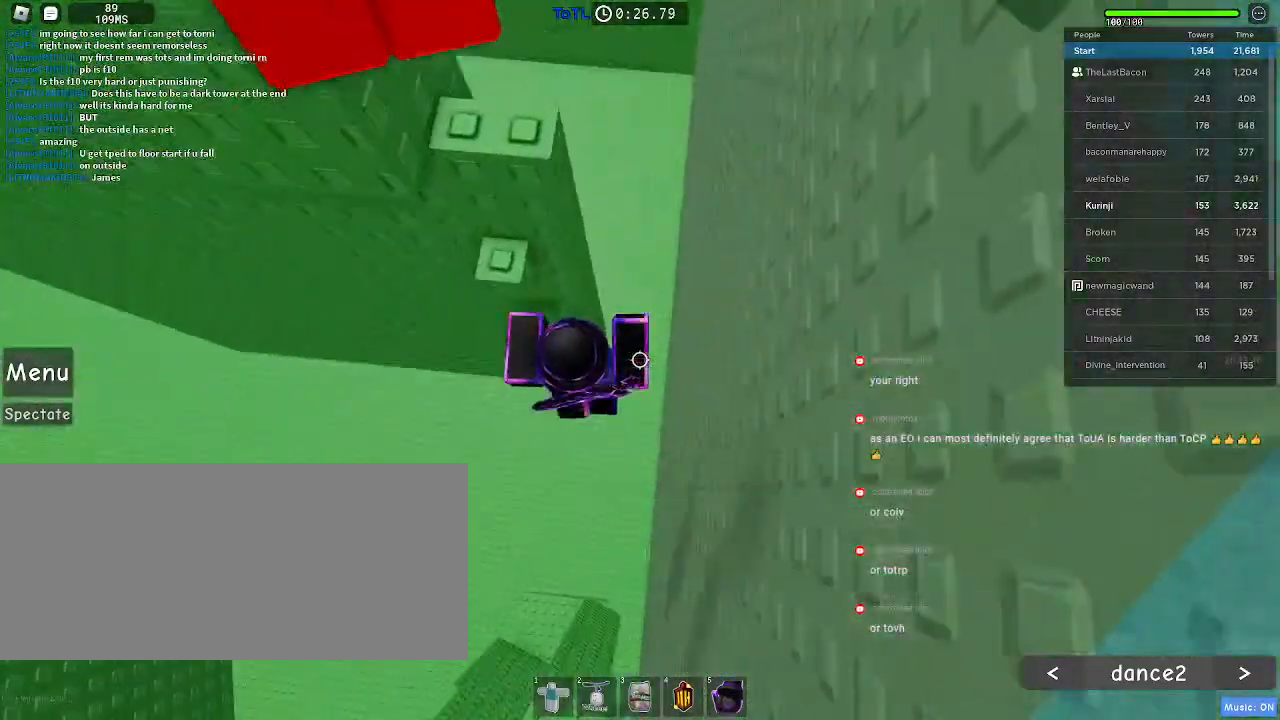
{"keys": ["space"], "mouse": [], "events": [[100, "w", "up"], [400, "s", "down"], [500, "s", "up"], [500, "space", "down"]]}
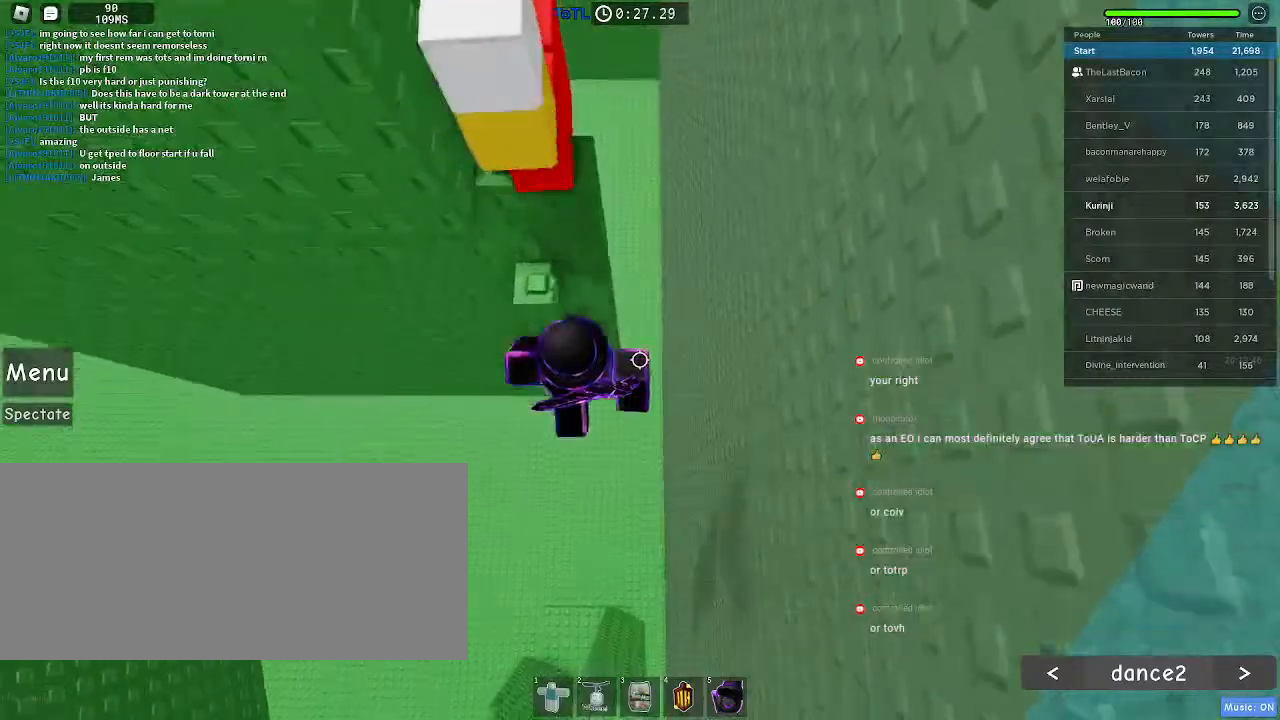
{"keys": ["space"], "mouse": [], "events": [[83, "mouse_mb4", "down"], [83, "w", "down"], [116, "space", "up"], [233, "mouse_mb4", "up"], [366, "w", "up"], [433, "space", "down"]]}
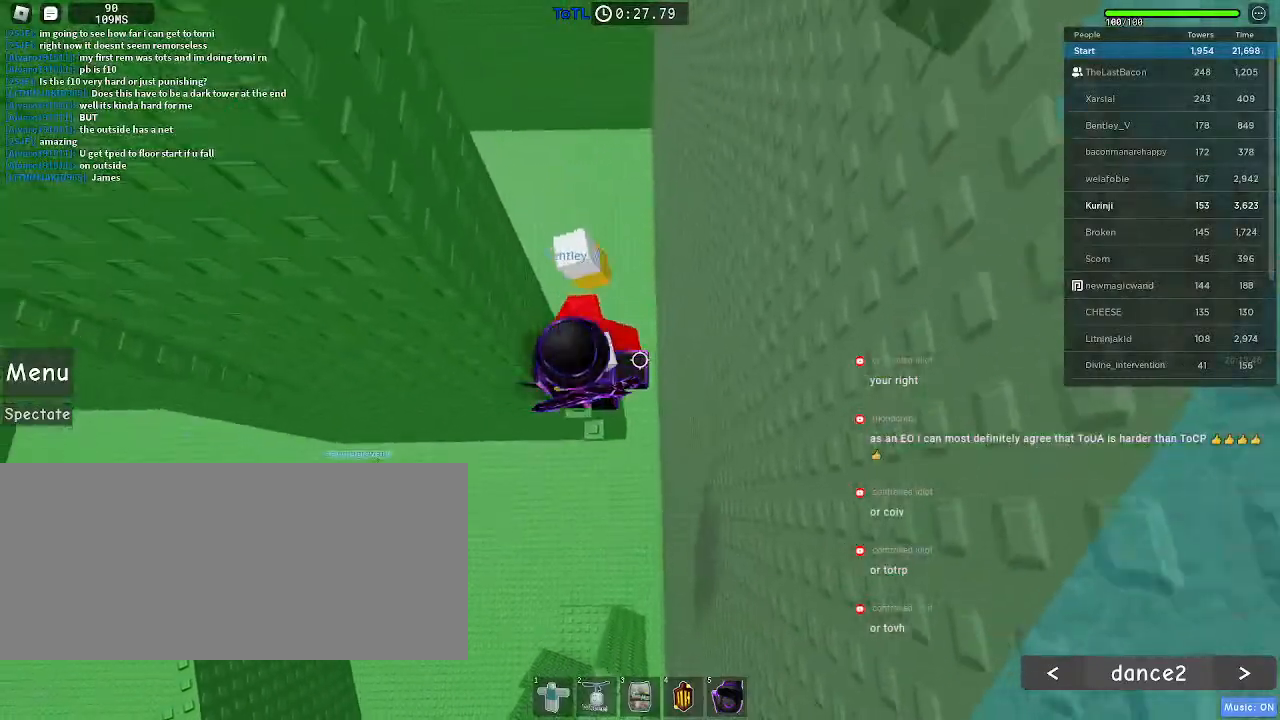
{"keys": [], "mouse": [], "events": [[16, "w", "down"], [50, "space", "up"], [166, "w", "up"]]}
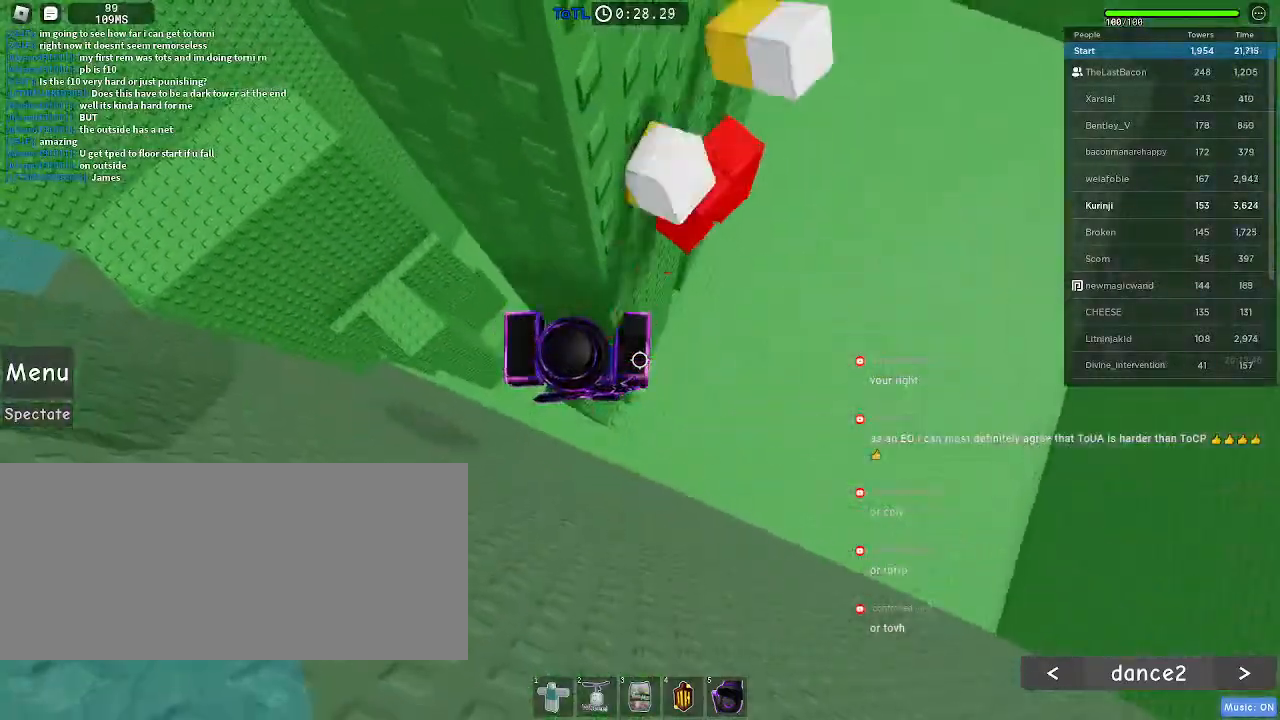
{"keys": ["d"], "mouse": [], "events": [[416, "d", "down"]]}
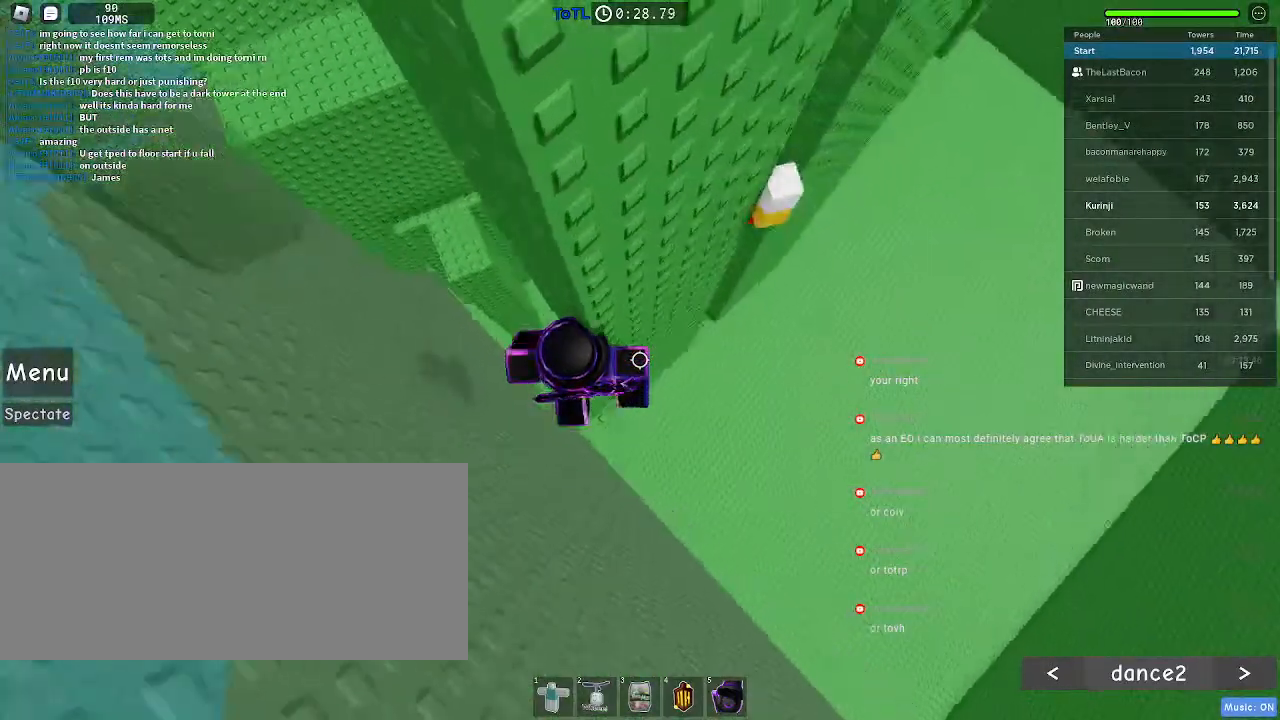
{"keys": ["d"], "mouse": [], "events": [[50, "space", "down"], [150, "space", "up"]]}
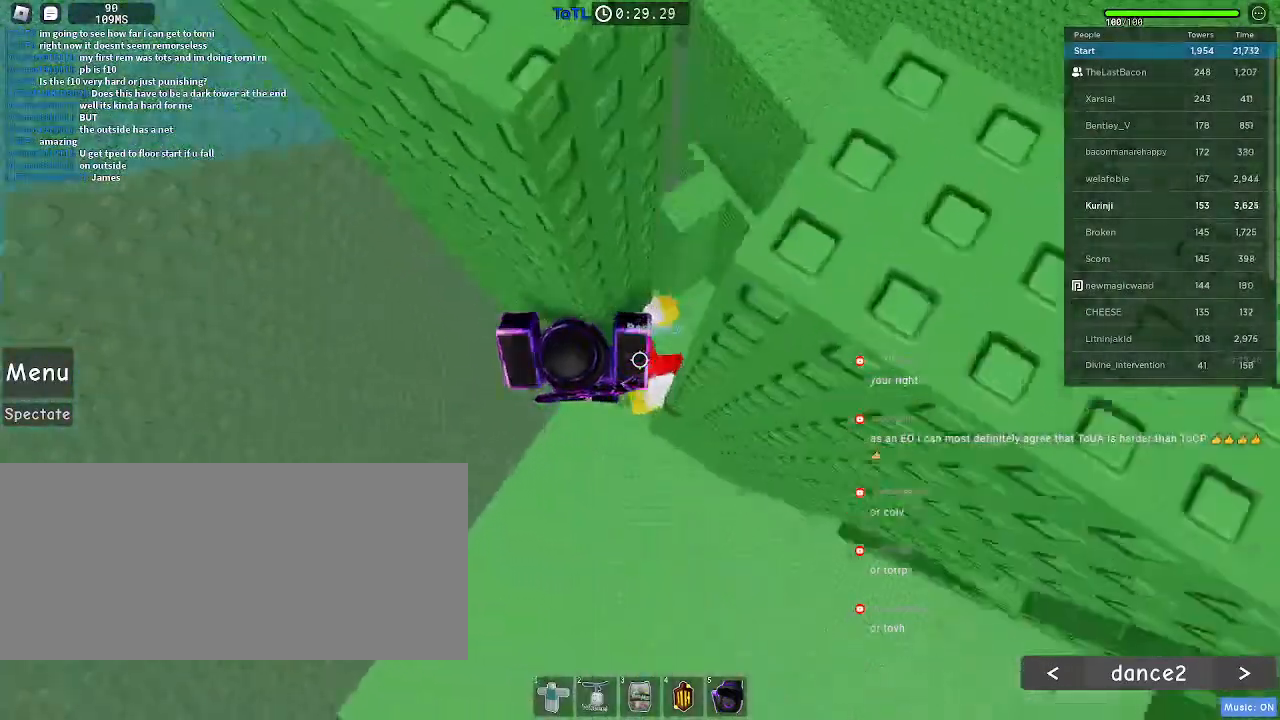
{"keys": [], "mouse": []}
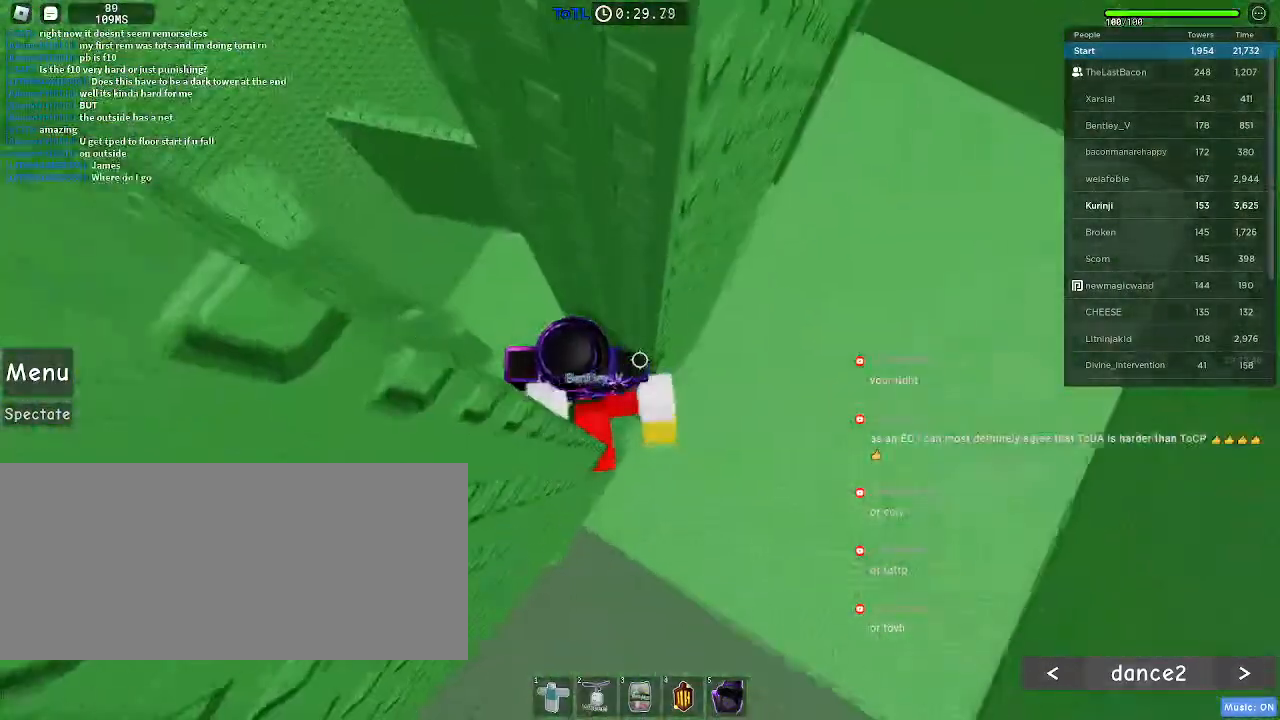
{"keys": [], "mouse": [], "events": [[350, "d", "down"], [400, "d", "up"]]}
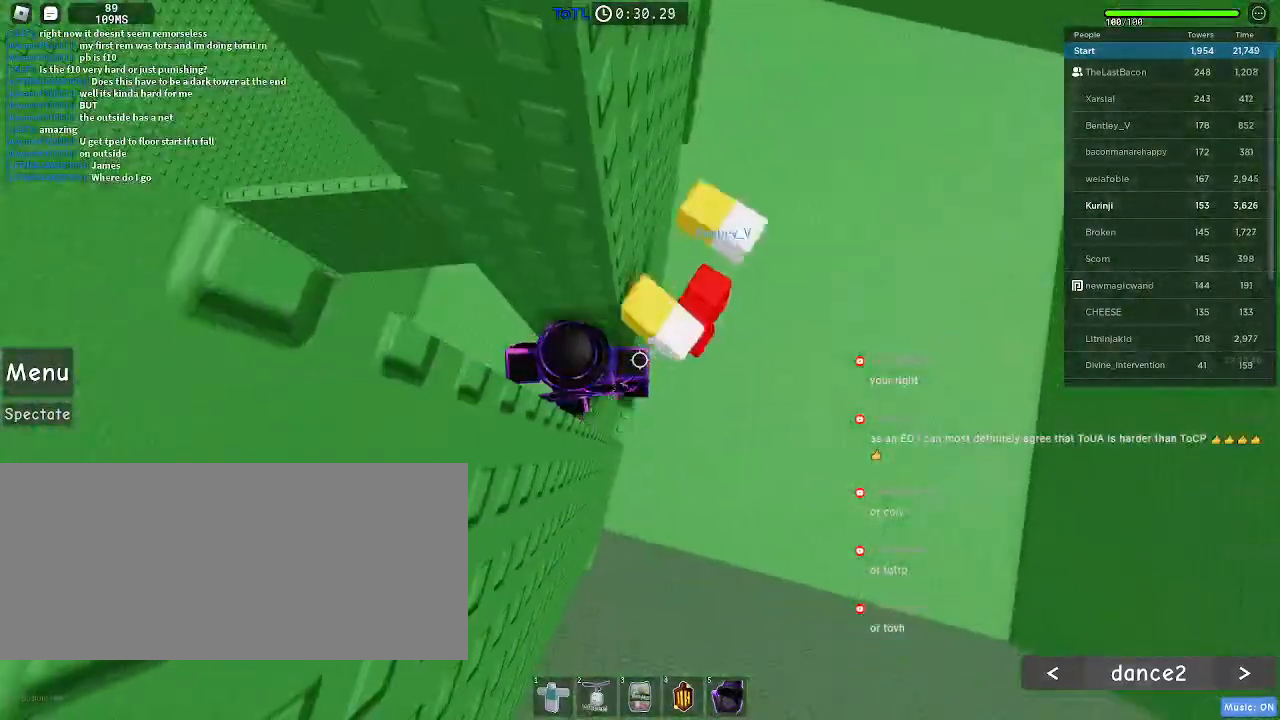
{"keys": ["d"], "mouse": []}
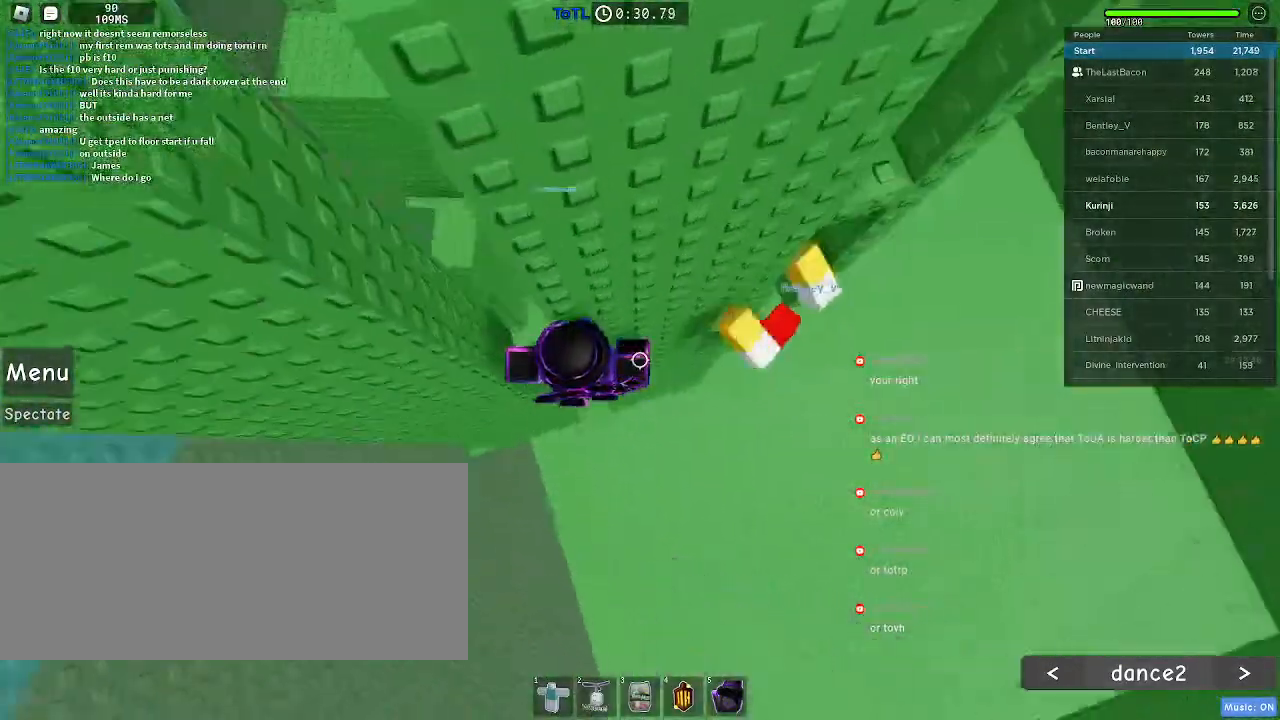
{"keys": ["d"], "mouse": [], "events": []}
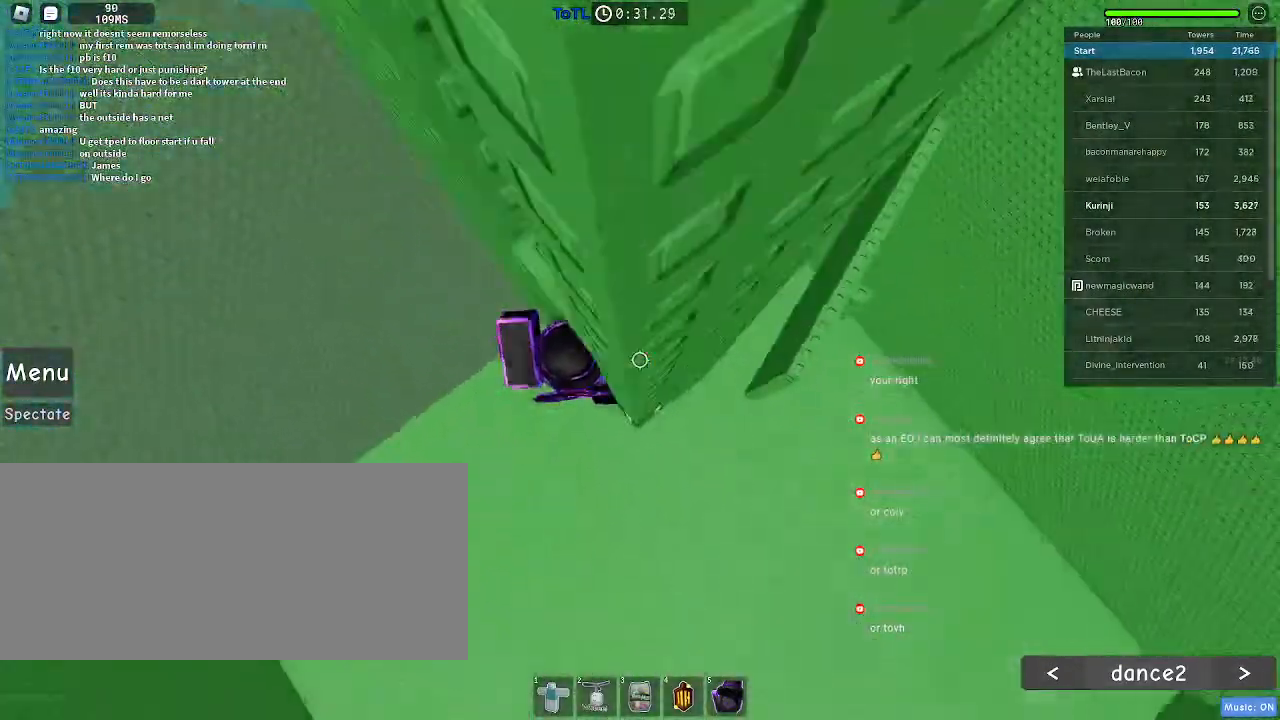
{"keys": [], "mouse": [], "events": [[33, "w", "down"], [133, "w", "up"], [150, "d", "up"], [350, "a", "down"], [433, "a", "up"]]}
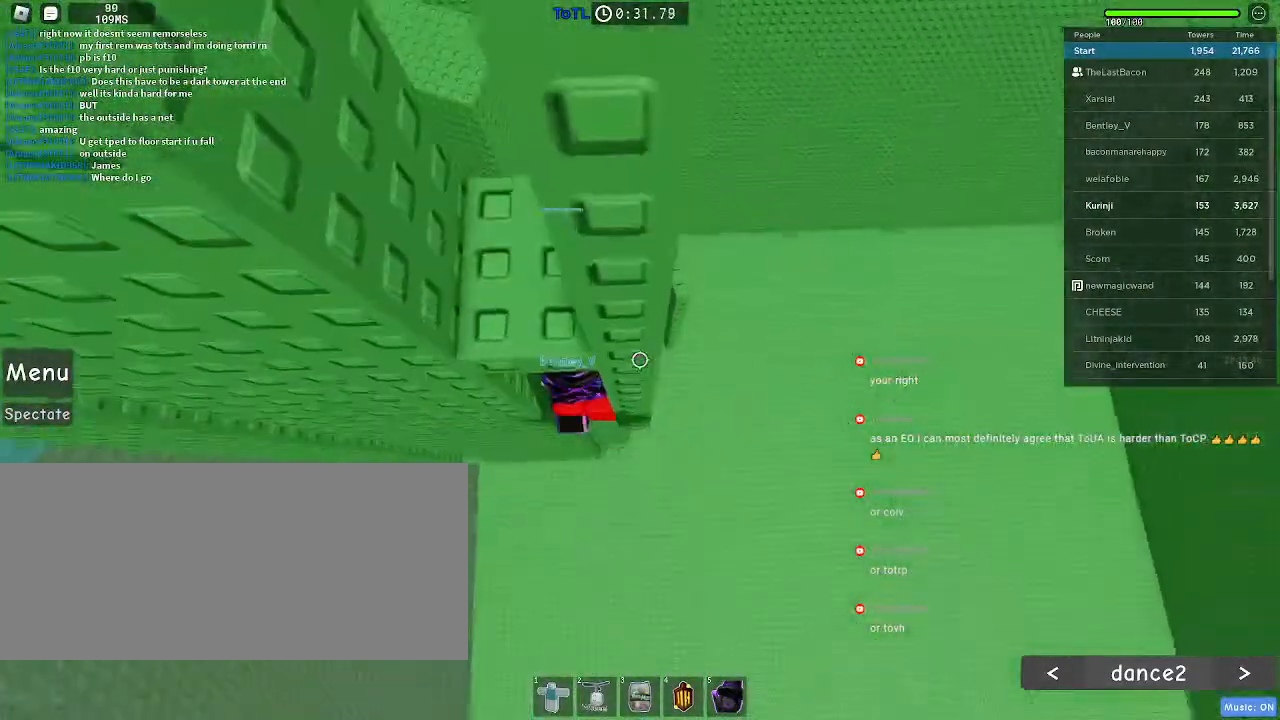
{"keys": ["s"], "mouse": [], "events": [[116, "s", "down"], [200, "s", "up"], [450, "s", "down"]]}
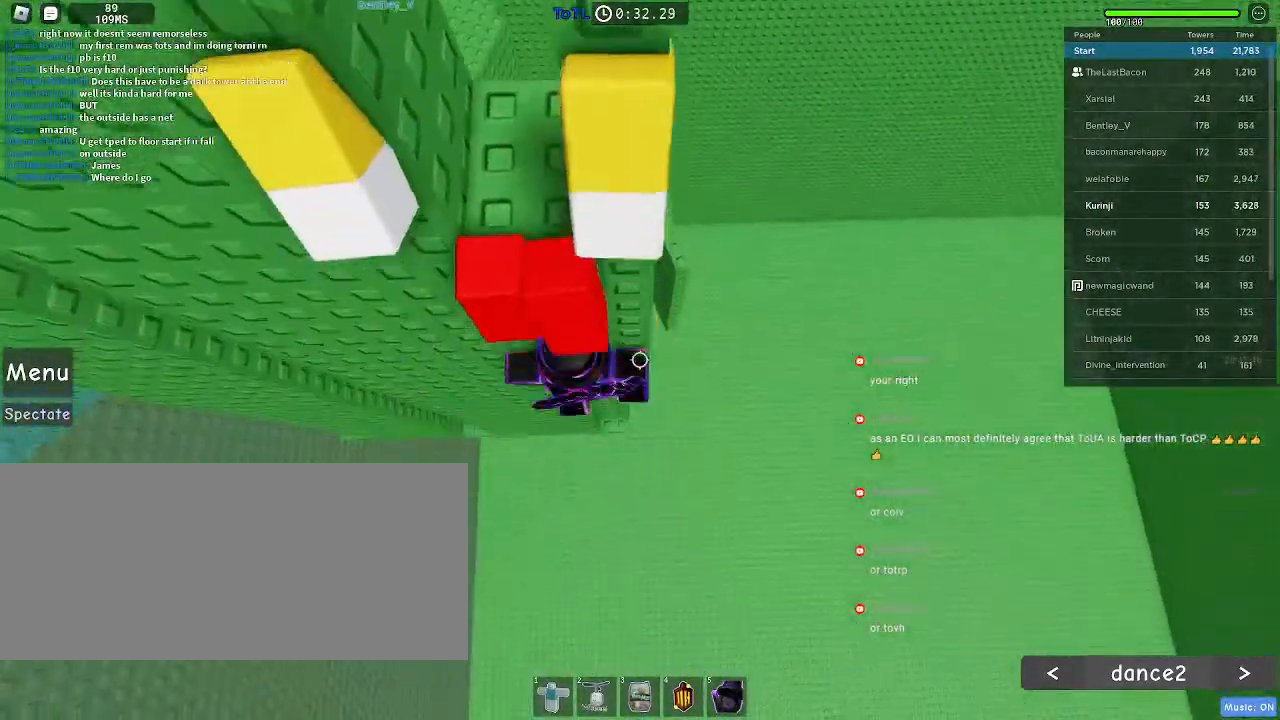
{"keys": ["w"], "mouse": [], "events": [[33, "space", "down"], [50, "s", "up"], [133, "w", "down"], [150, "space", "up"]]}
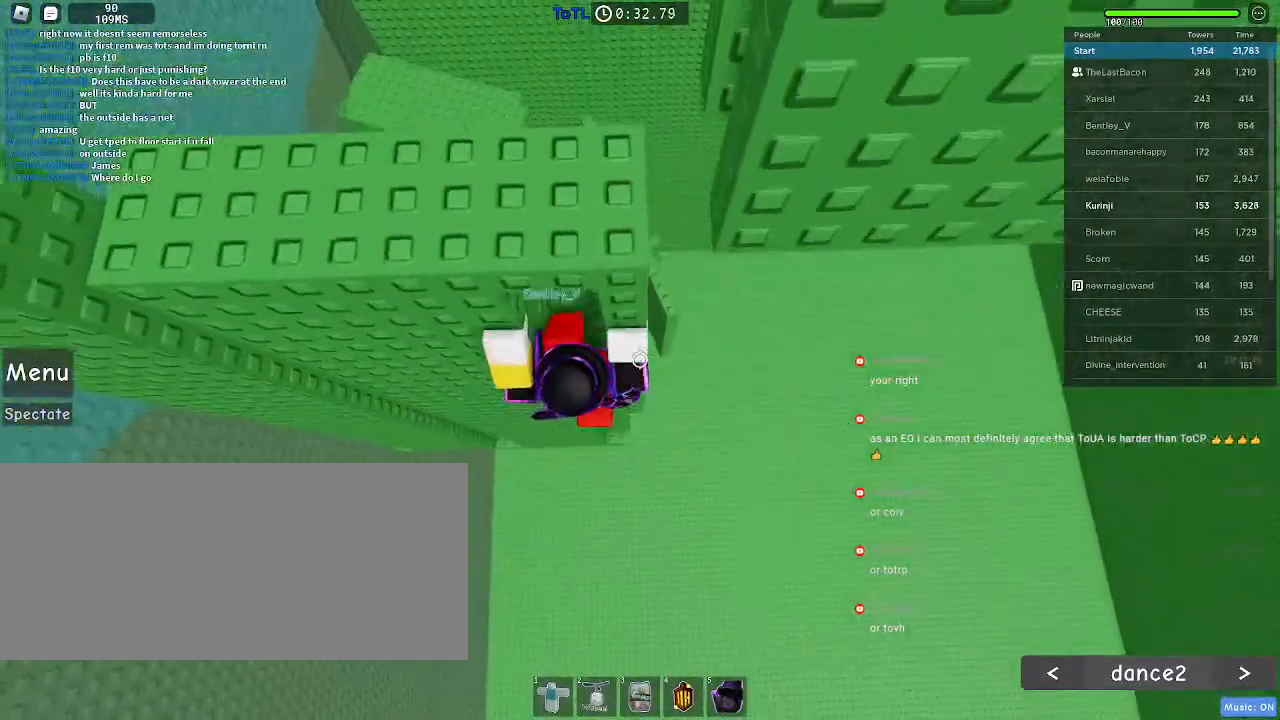
{"keys": [], "mouse": [], "events": [[16, "w", "up"], [183, "w", "down"], [283, "w", "up"]]}
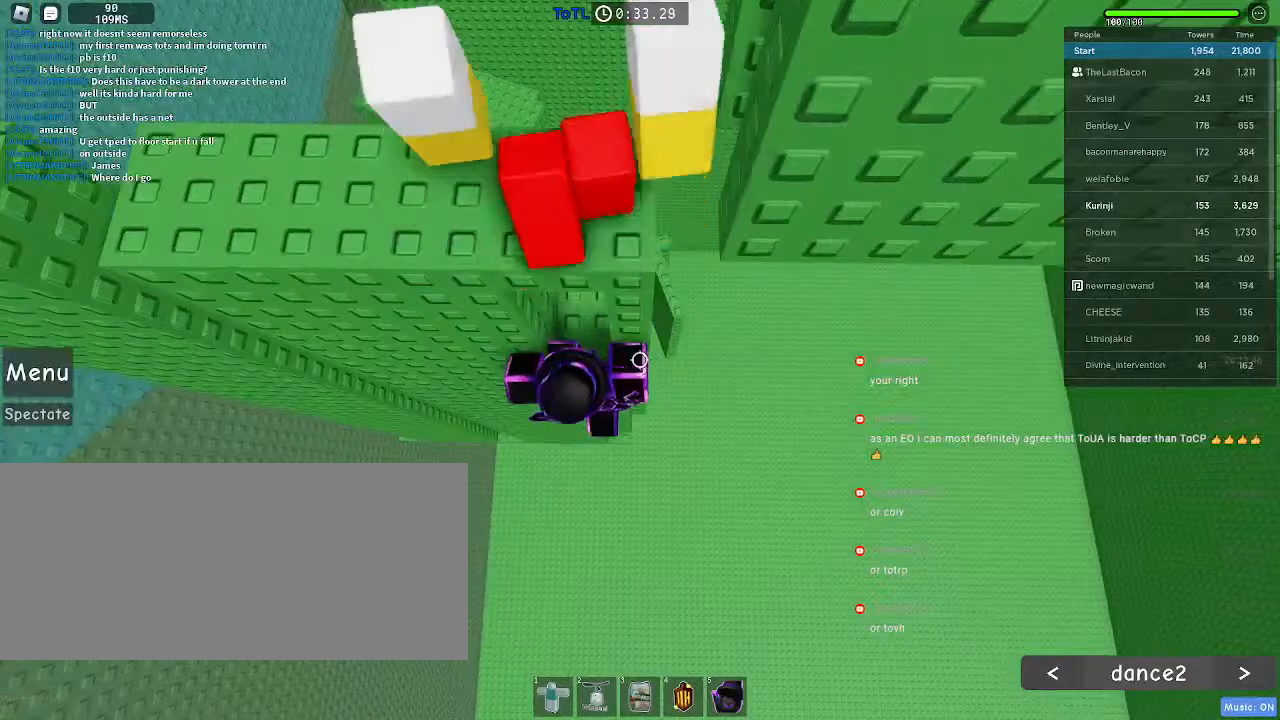
{"keys": [], "mouse": [], "events": [[116, "w", "down"], [233, "w", "up"]]}
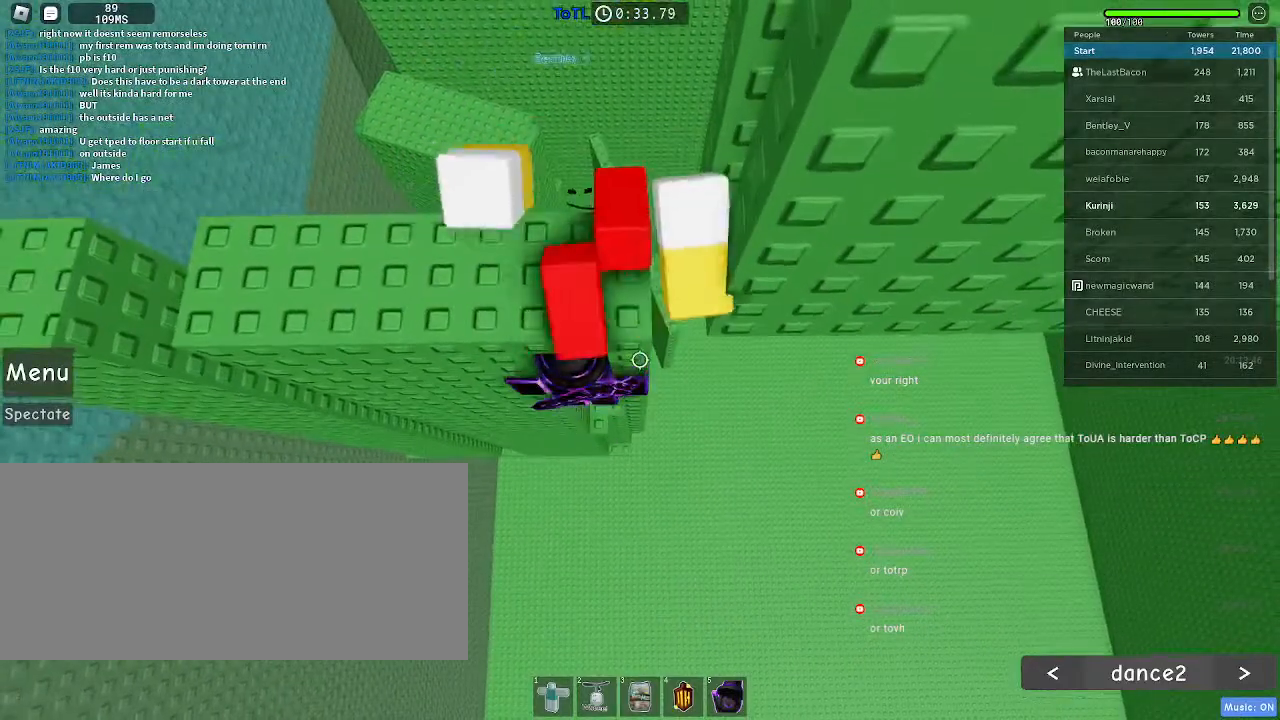
{"keys": ["w"], "mouse": [], "events": [[16, "s", "down"], [116, "s", "up"], [133, "space", "down"], [233, "w", "down"], [250, "space", "up"]]}
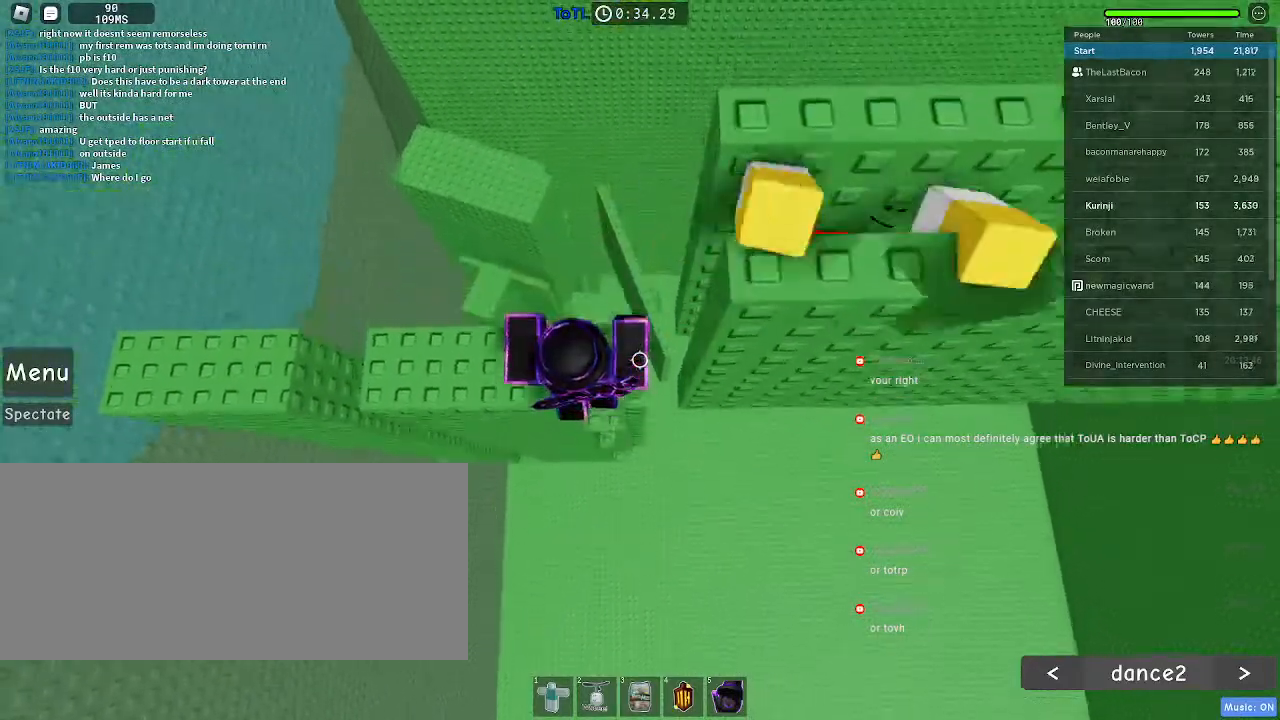
{"keys": ["d", "space"], "mouse": [], "events": [[50, "w", "up"], [366, "d", "down"], [433, "space", "down"]]}
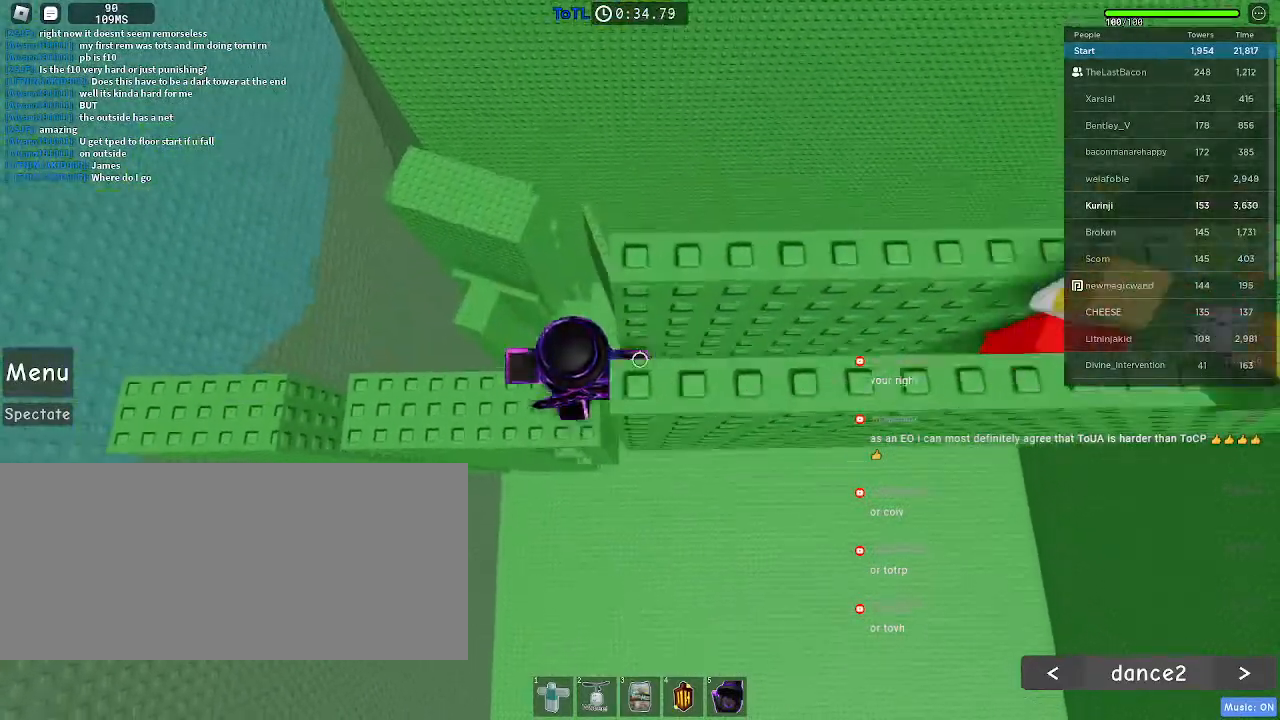
{"keys": ["d", "s"], "mouse": [], "events": [[16, "space", "up"], [150, "s", "down"]]}
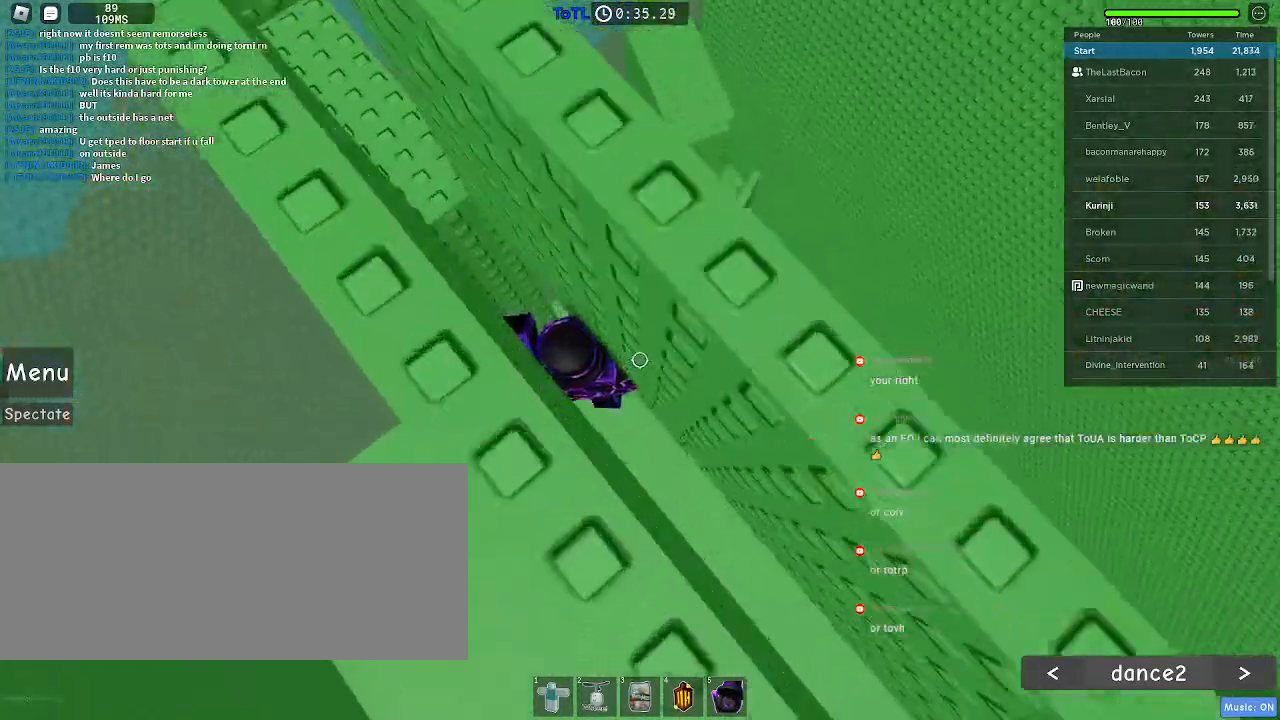
{"keys": [], "mouse": [], "events": [[183, "d", "up"], [183, "s", "up"], [316, "a", "down"], [333, "w", "down"], [466, "a", "up"], [483, "w", "up"]]}